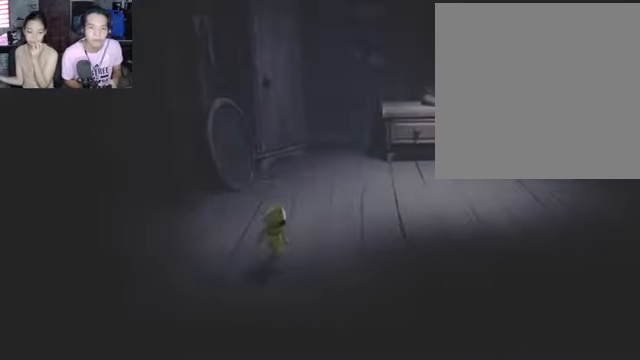
Gameplay with a controller (Xbox layout); each line is a JSON object with the inputs held at the frame after it. "events" lists button and stick changes between this image and that frame as [ms after this image, input, new state], when the widget could be followed in between.
{"buttons": ["X"], "left_stick": "down-right", "right_stick": "center", "events": [[66, "X", "down"]]}
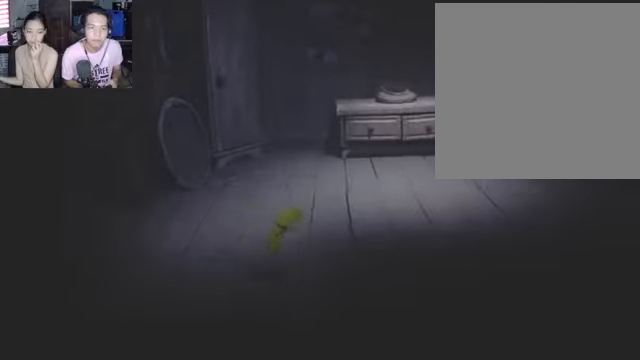
{"buttons": ["X"], "left_stick": "down-right", "right_stick": "center", "events": []}
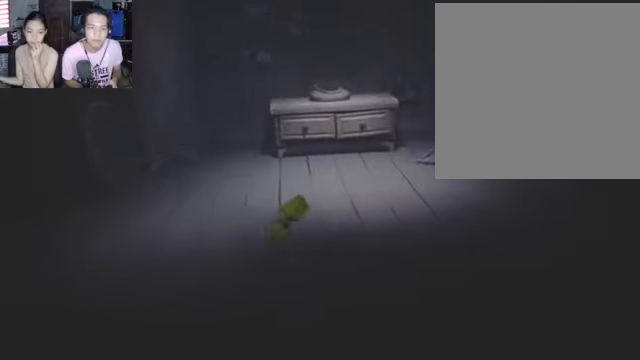
{"buttons": ["X"], "left_stick": "down-right", "right_stick": "center", "events": []}
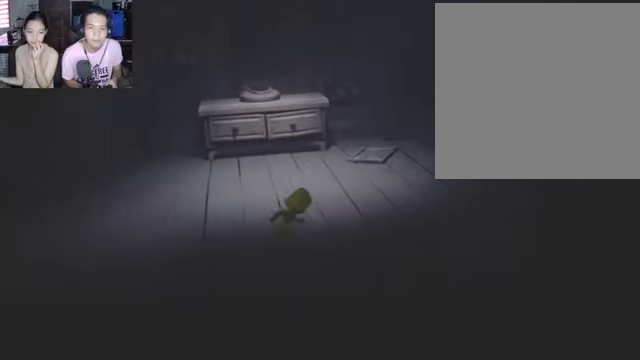
{"buttons": ["X"], "left_stick": "down-right", "right_stick": "center", "events": []}
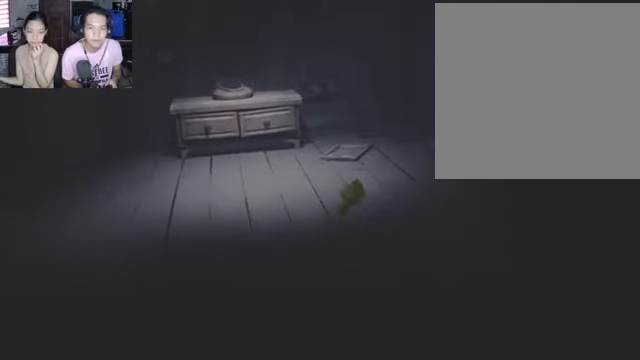
{"buttons": ["X"], "left_stick": "down-right", "right_stick": "center", "events": []}
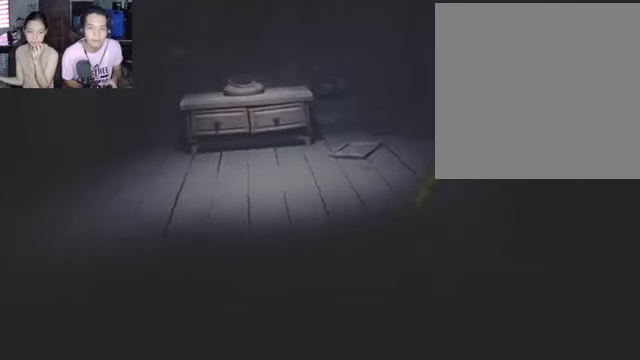
{"buttons": ["X"], "left_stick": "center", "right_stick": "center", "events": [[200, "left_stick", "right"], [434, "left_stick", "center"]]}
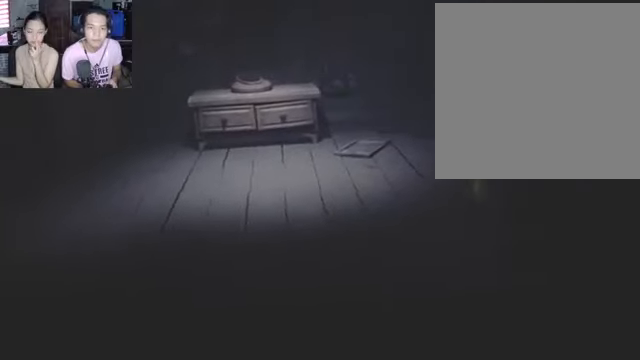
{"buttons": ["X"], "left_stick": "center", "right_stick": "center", "events": []}
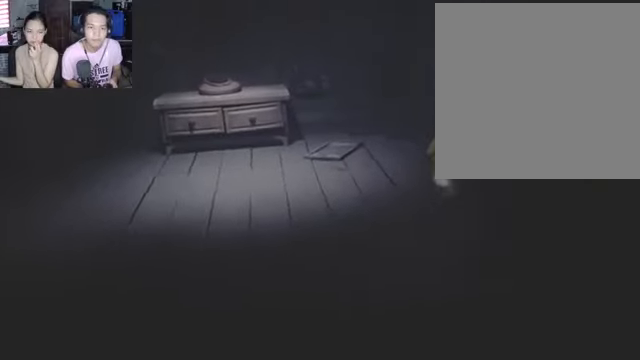
{"buttons": [], "left_stick": "center", "right_stick": "center", "events": [[34, "X", "up"], [234, "B", "down"], [334, "B", "up"]]}
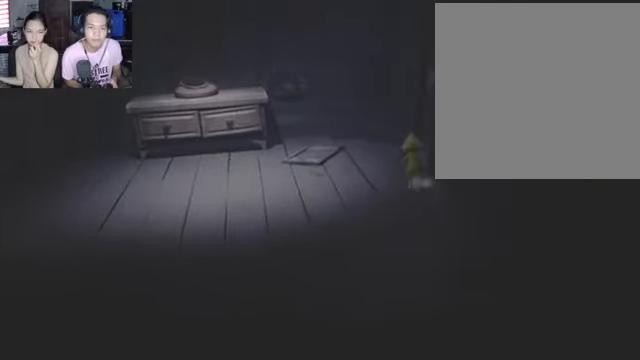
{"buttons": [], "left_stick": "down", "right_stick": "center", "events": [[67, "left_stick", "down"]]}
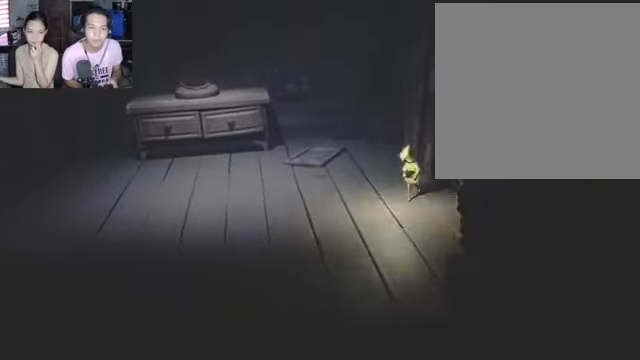
{"buttons": [], "left_stick": "down", "right_stick": "up", "events": [[367, "right_stick", "up"]]}
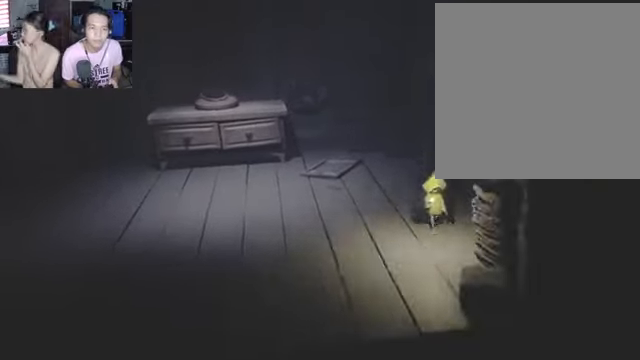
{"buttons": [], "left_stick": "down", "right_stick": "up", "events": []}
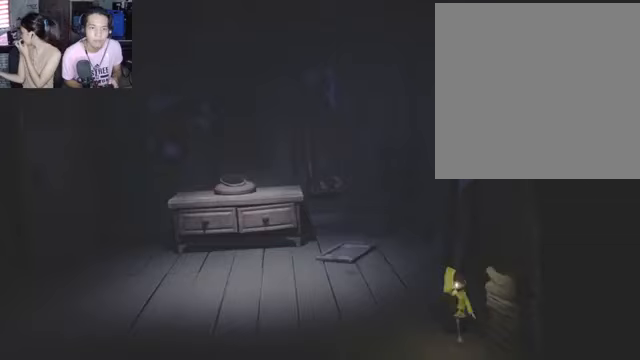
{"buttons": [], "left_stick": "down-left", "right_stick": "up", "events": [[267, "left_stick", "down-left"]]}
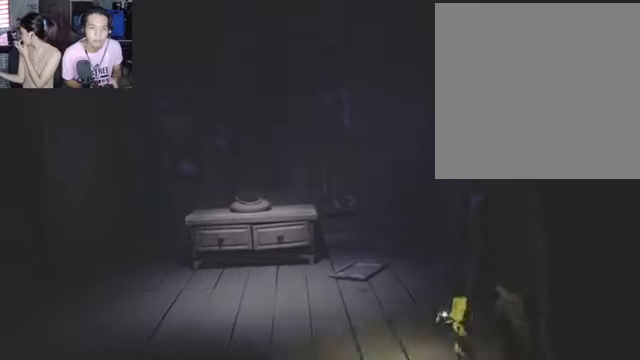
{"buttons": [], "left_stick": "down", "right_stick": "up", "events": [[267, "left_stick", "down"]]}
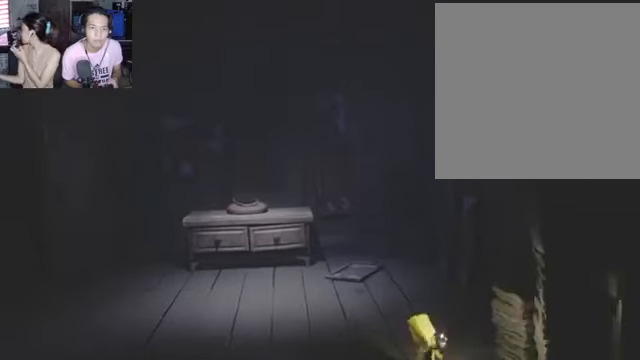
{"buttons": [], "left_stick": "down-right", "right_stick": "center", "events": [[333, "left_stick", "down-right"], [400, "right_stick", "center"]]}
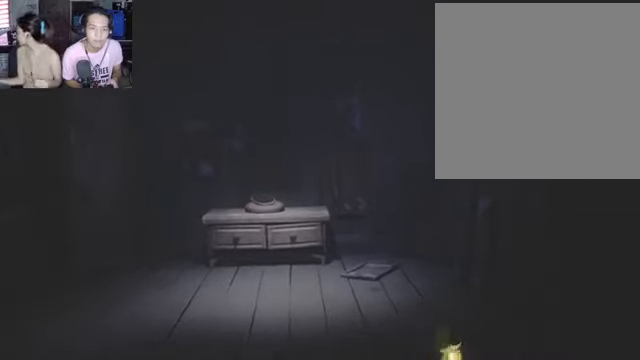
{"buttons": ["R2"], "left_stick": "down-right", "right_stick": "center", "events": [[133, "R2", "down"]]}
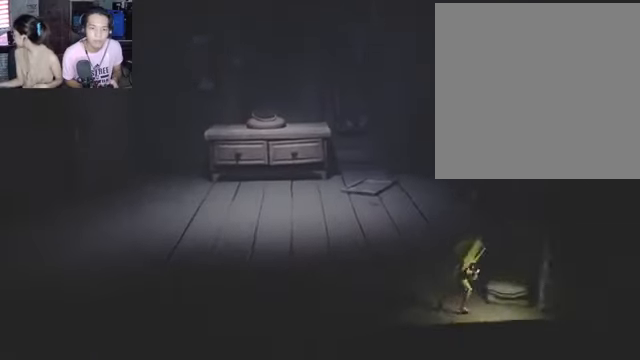
{"buttons": ["R2"], "left_stick": "down-right", "right_stick": "center", "events": [[133, "A", "down"], [433, "A", "up"]]}
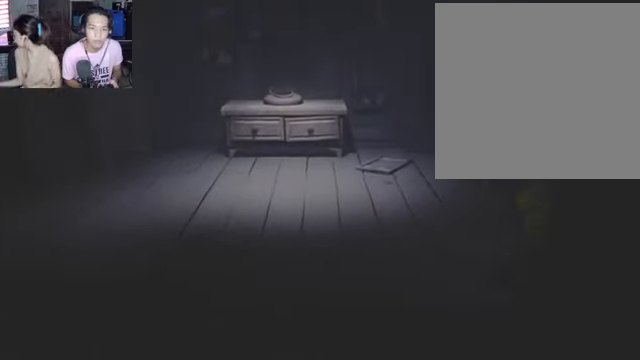
{"buttons": ["R2"], "left_stick": "down-right", "right_stick": "center", "events": []}
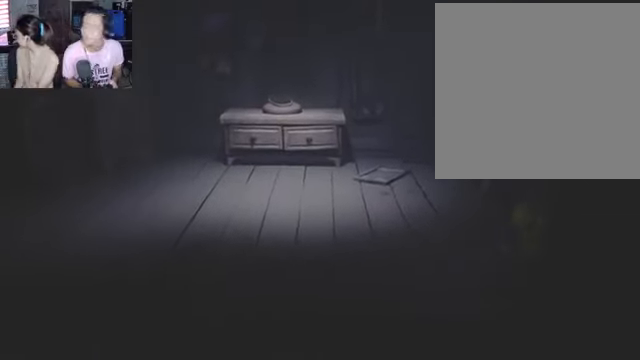
{"buttons": ["R2"], "left_stick": "right", "right_stick": "center", "events": [[100, "left_stick", "right"]]}
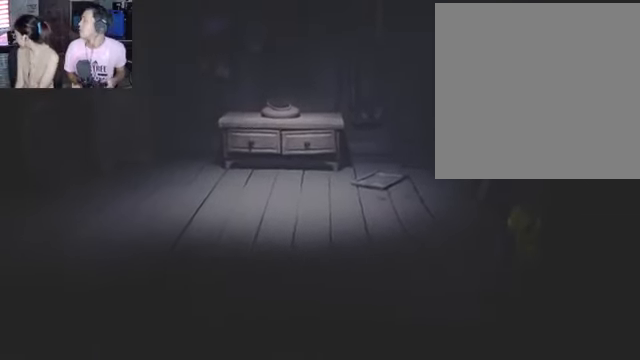
{"buttons": ["R2"], "left_stick": "right", "right_stick": "center", "events": []}
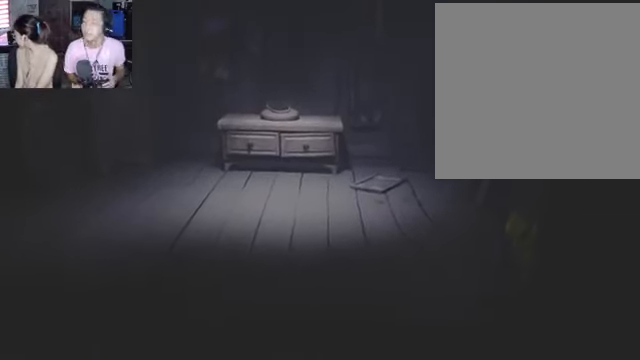
{"buttons": ["R2"], "left_stick": "right", "right_stick": "center", "events": []}
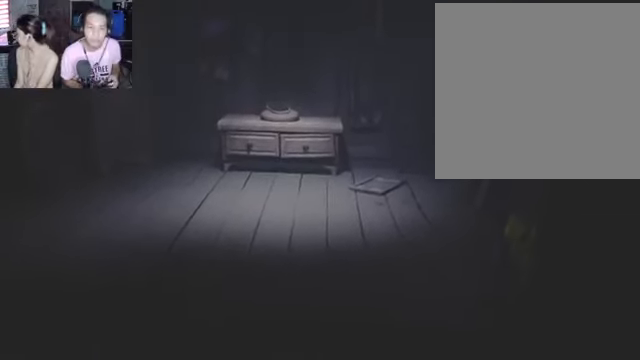
{"buttons": ["R2"], "left_stick": "down", "right_stick": "center", "events": [[167, "left_stick", "down-right"], [367, "left_stick", "down"]]}
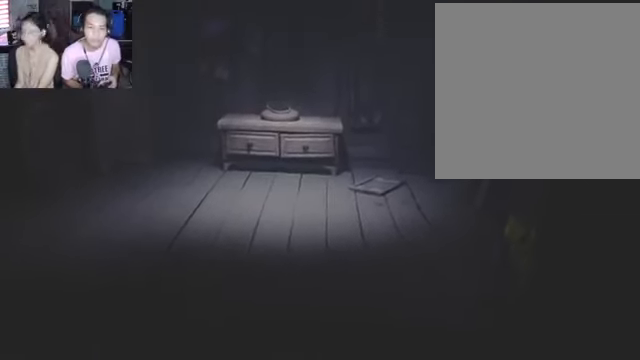
{"buttons": ["R2"], "left_stick": "center", "right_stick": "center", "events": [[100, "left_stick", "down-left"], [267, "left_stick", "center"]]}
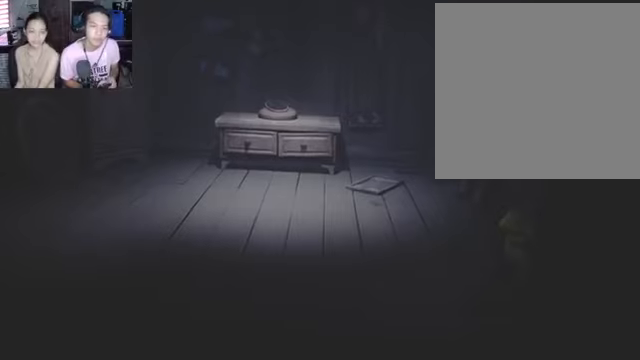
{"buttons": ["R2"], "left_stick": "right", "right_stick": "center", "events": [[266, "left_stick", "right"]]}
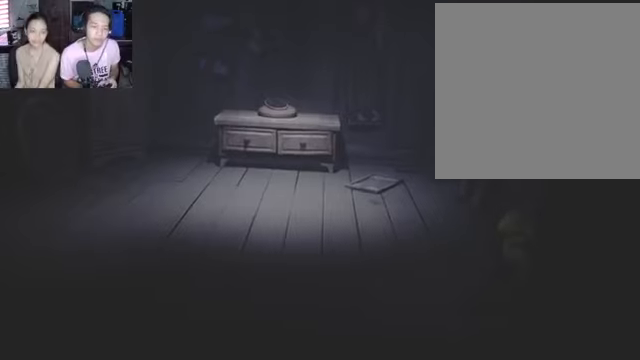
{"buttons": ["R2"], "left_stick": "center", "right_stick": "center", "events": [[400, "left_stick", "center"]]}
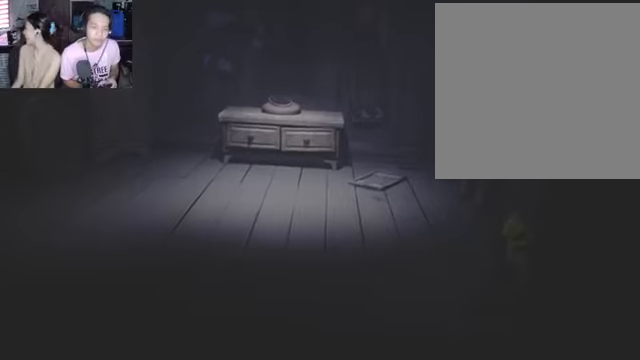
{"buttons": ["R2"], "left_stick": "center", "right_stick": "center", "events": []}
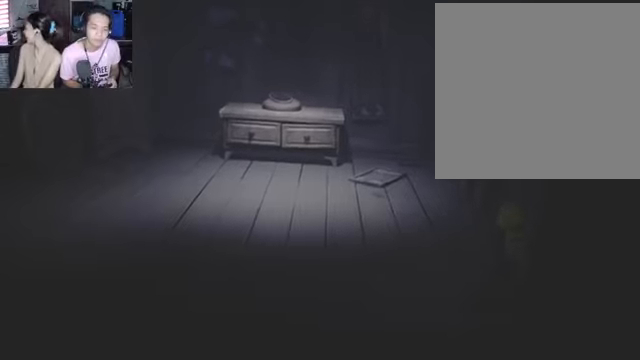
{"buttons": ["R2"], "left_stick": "center", "right_stick": "center", "events": []}
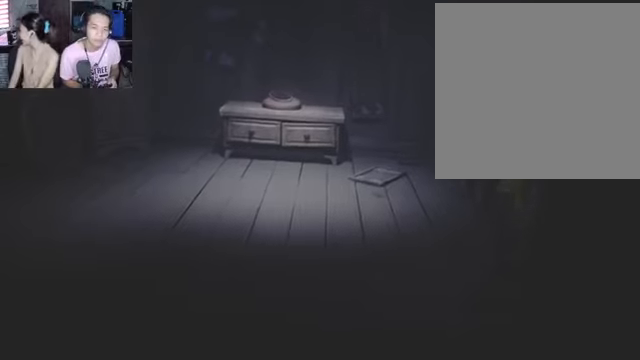
{"buttons": ["R2"], "left_stick": "center", "right_stick": "center", "events": []}
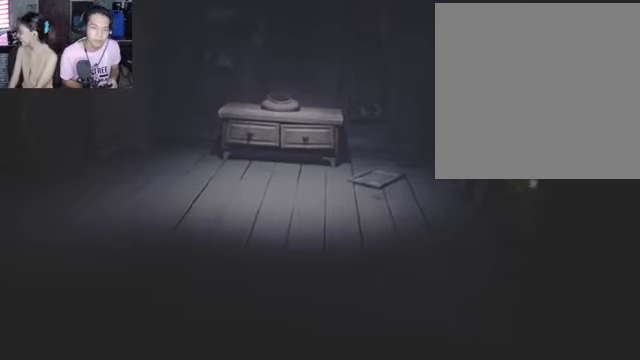
{"buttons": ["R2"], "left_stick": "center", "right_stick": "center", "events": []}
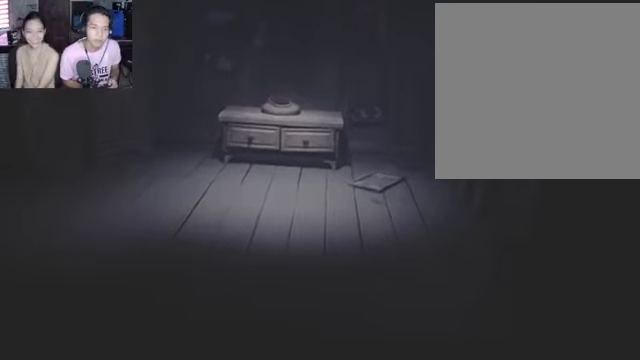
{"buttons": ["R2"], "left_stick": "center", "right_stick": "center", "events": []}
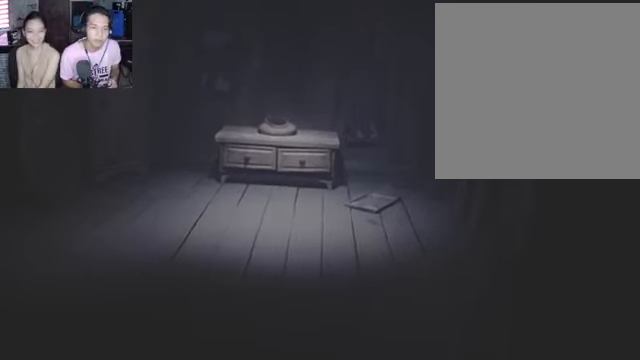
{"buttons": ["R2"], "left_stick": "center", "right_stick": "center", "events": []}
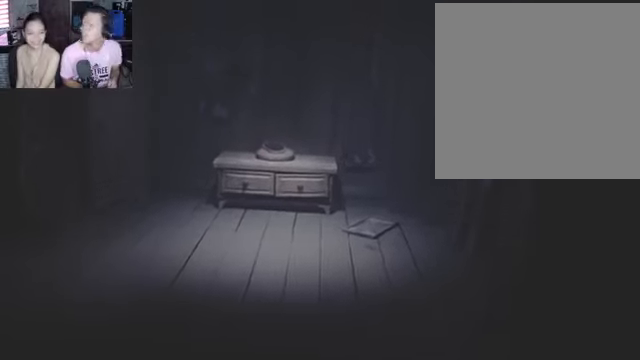
{"buttons": ["R2"], "left_stick": "center", "right_stick": "center", "events": []}